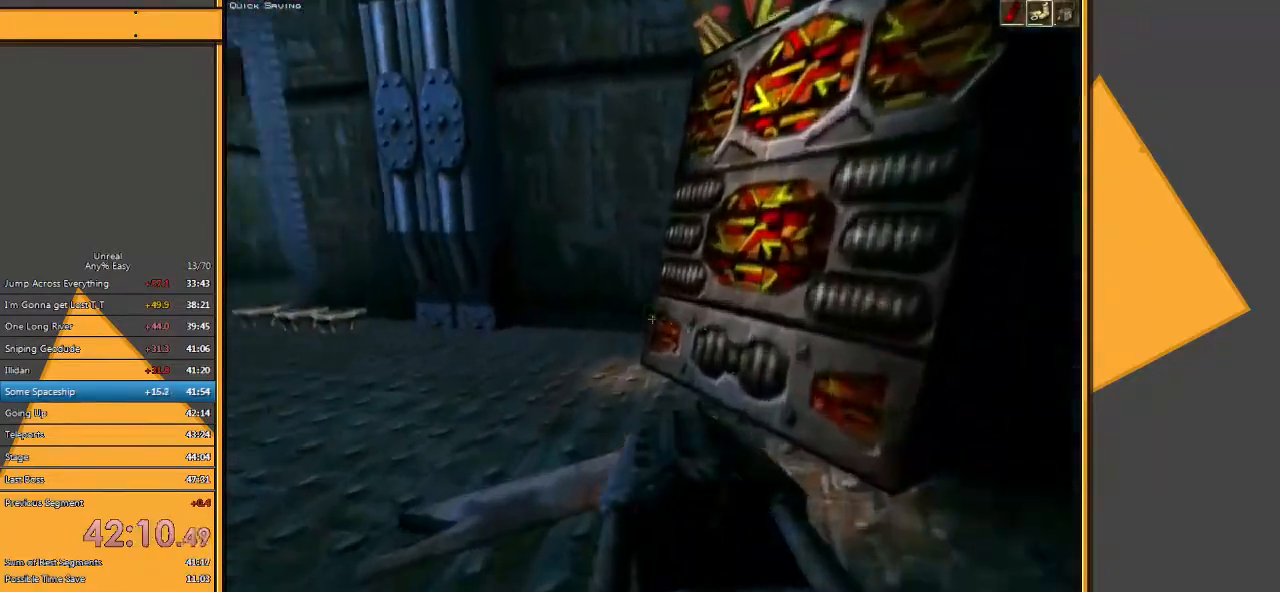
Gameplay with keyboard and mouse; each line is a JSON object with the keys and mouse buttons held at the frame after it. "events" lists presses ("down") and releases ("up") of "1", "2", "3", "4", "5", "a", "alt", "c", "ctrl", "d", "e", "f", "q", "r", "s", "shift", "space", "tab", "v", "w", "x", "z", "mouse_left" and "mouse_right" between this image and that frame as [ms after this image, input, new state], when the widget could be followed in between. "mouse_left", "mouse_right" = the "left", "right" buttons of the "mouse" list. No other keys are recorded. Mouse movement is not recorded.
{"keys": ["a", "w"], "mouse": [], "events": [[183, "d", "down"], [283, "a", "down"], [333, "d", "up"]]}
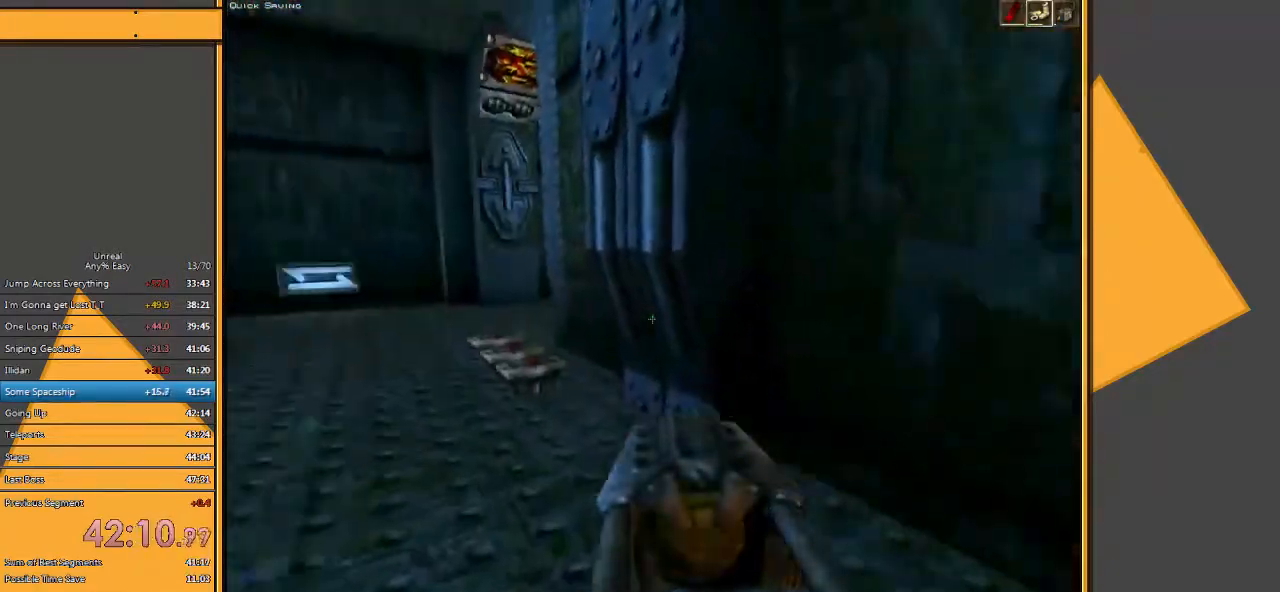
{"keys": ["a", "w"], "mouse": [], "events": [[67, "a", "up"], [467, "a", "down"]]}
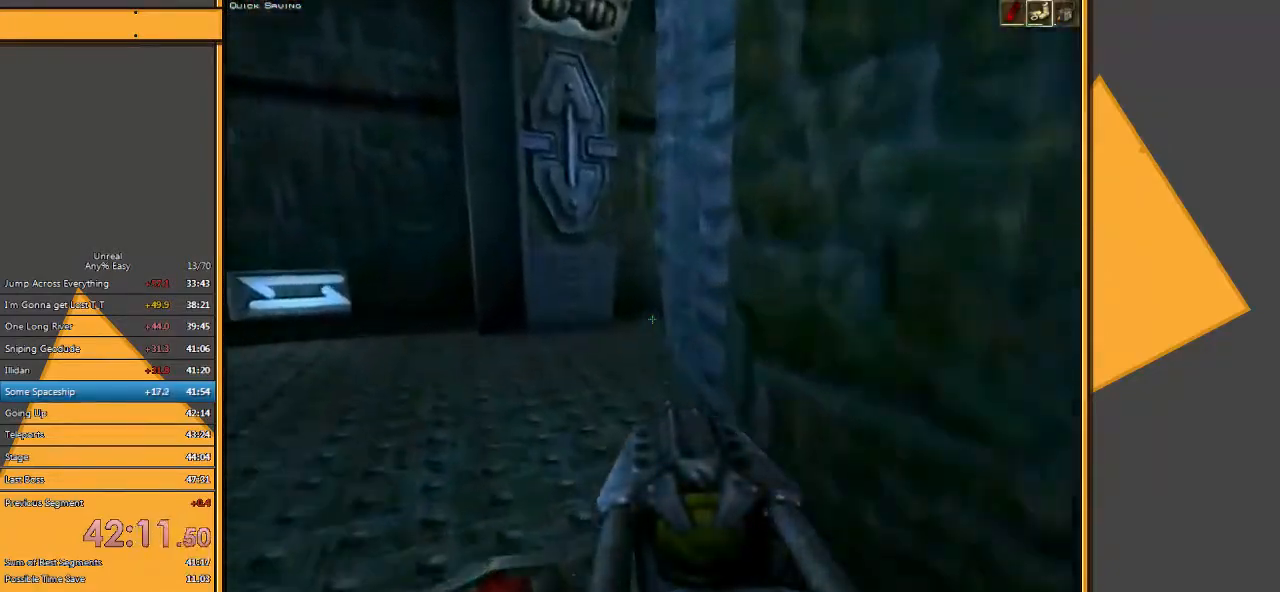
{"keys": ["w"], "mouse": [], "events": [[350, "a", "up"]]}
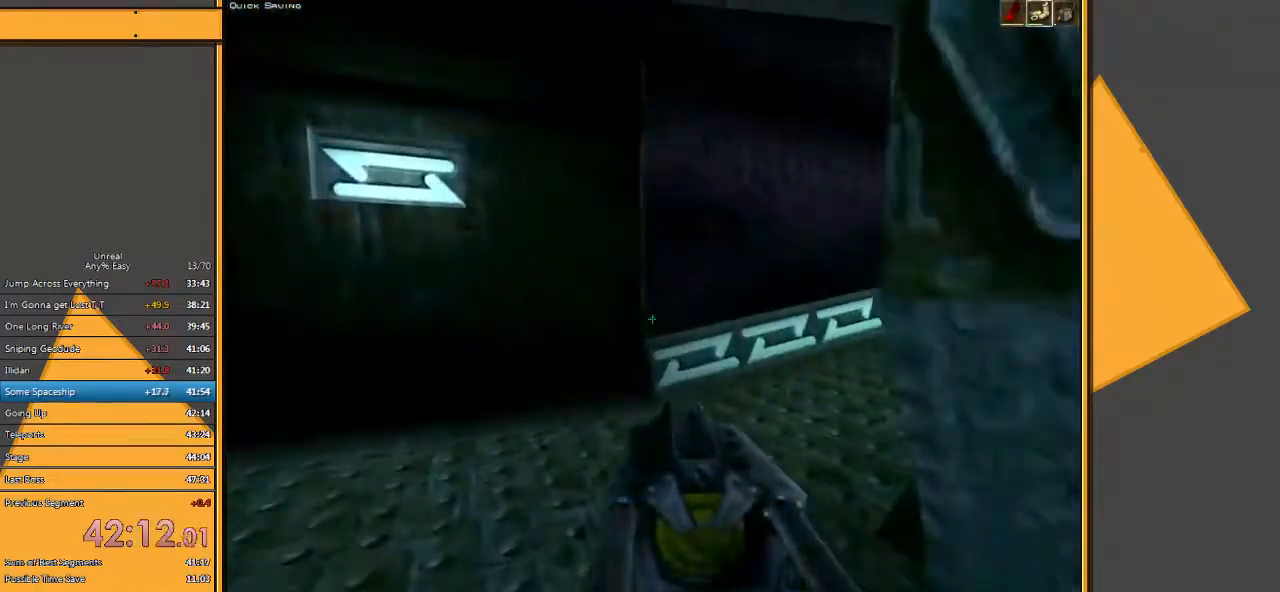
{"keys": ["w"], "mouse": [], "events": [[283, "5", "down"], [383, "5", "up"]]}
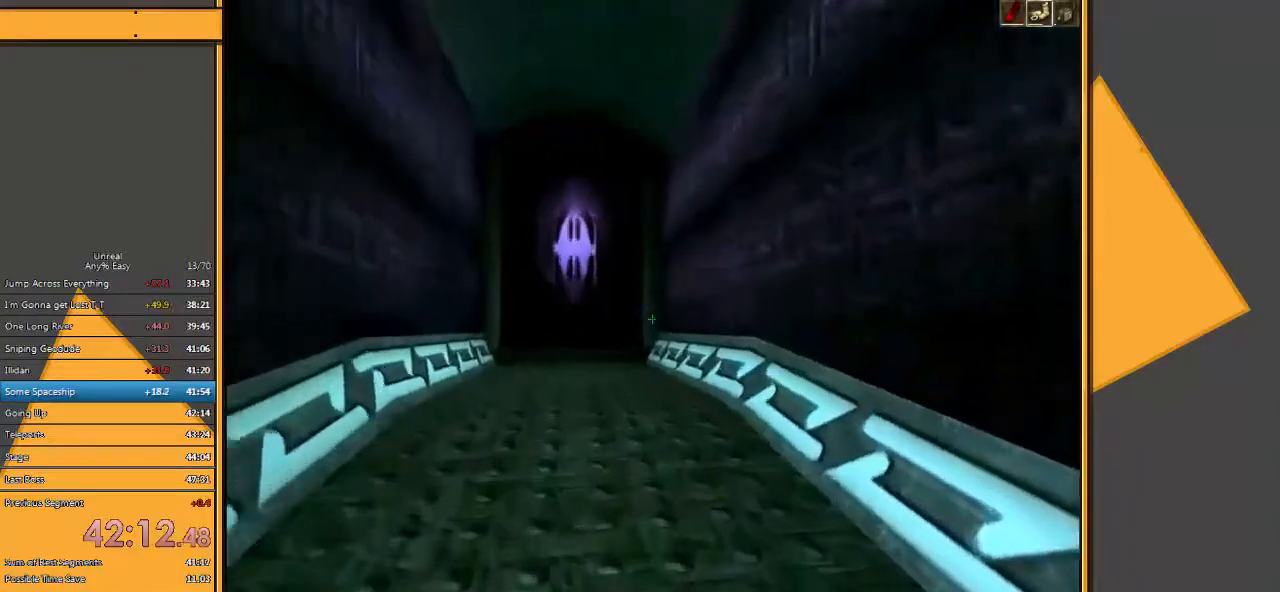
{"keys": ["w"], "mouse": [], "events": [[167, "d", "down"], [233, "d", "up"], [300, "d", "down"], [400, "d", "up"]]}
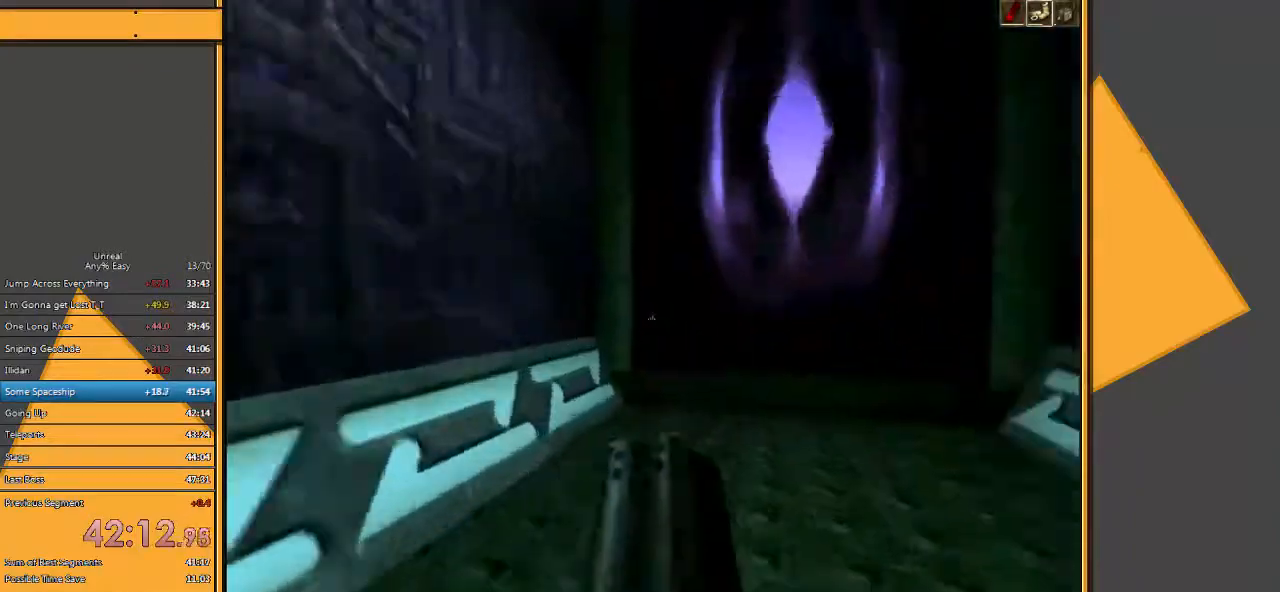
{"keys": ["w"], "mouse": [], "events": []}
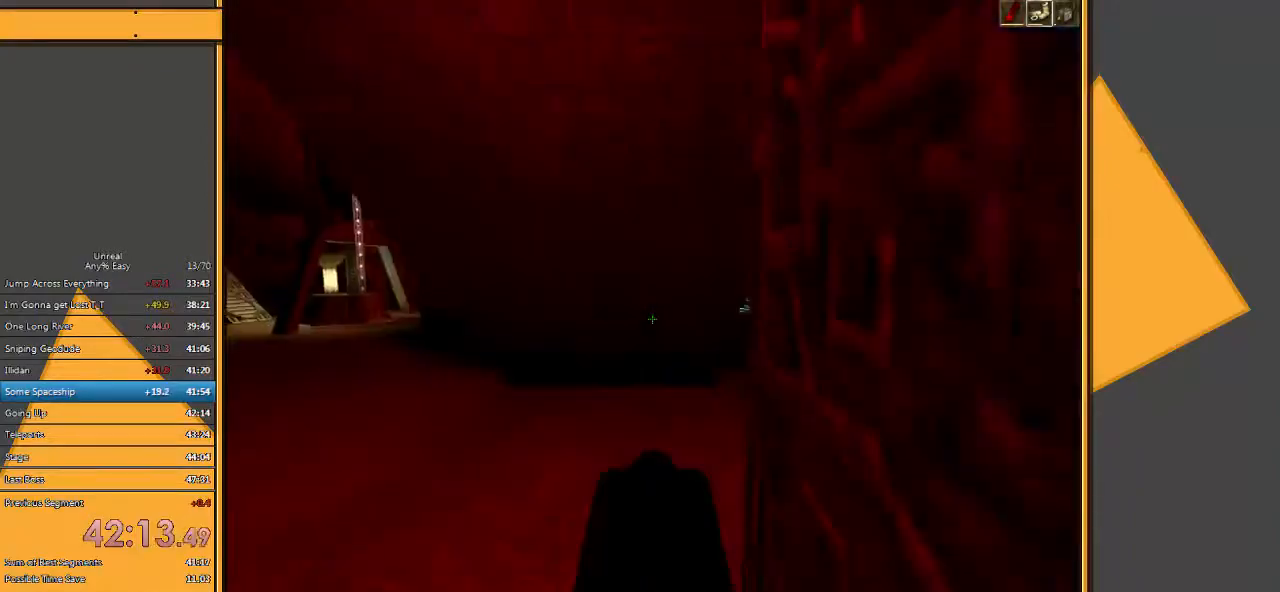
{"keys": ["d", "w"], "mouse": ["left"], "events": [[117, "mouse_left", "down"], [150, "d", "down"], [367, "d", "up"], [467, "d", "down"]]}
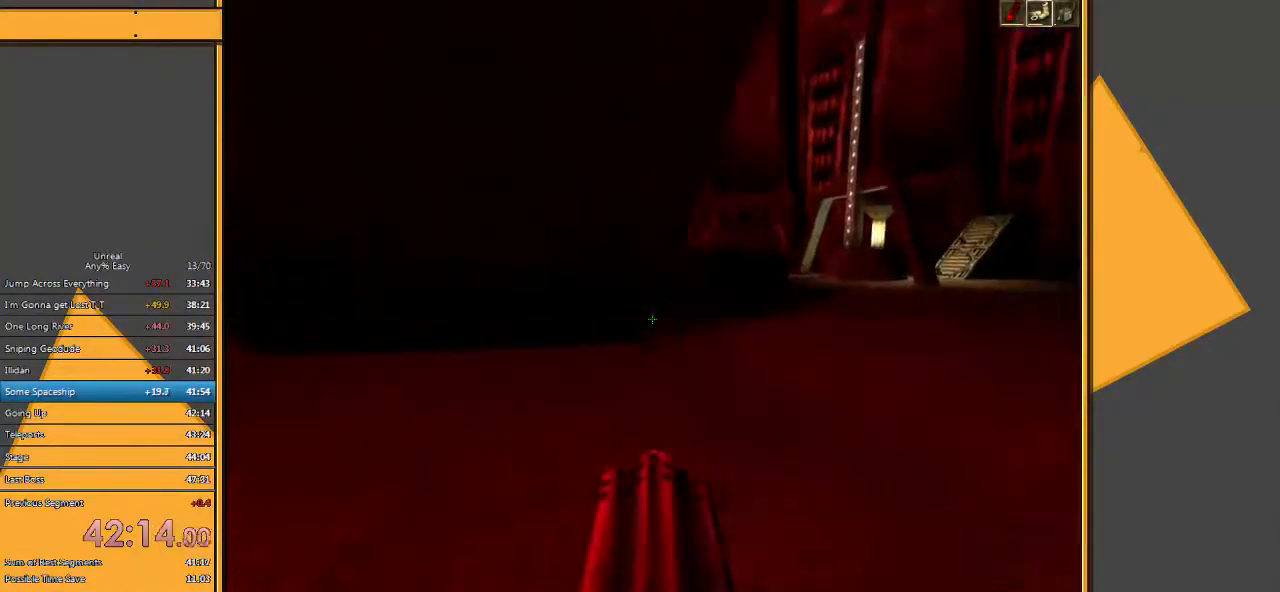
{"keys": ["w"], "mouse": ["left"], "events": [[400, "d", "up"]]}
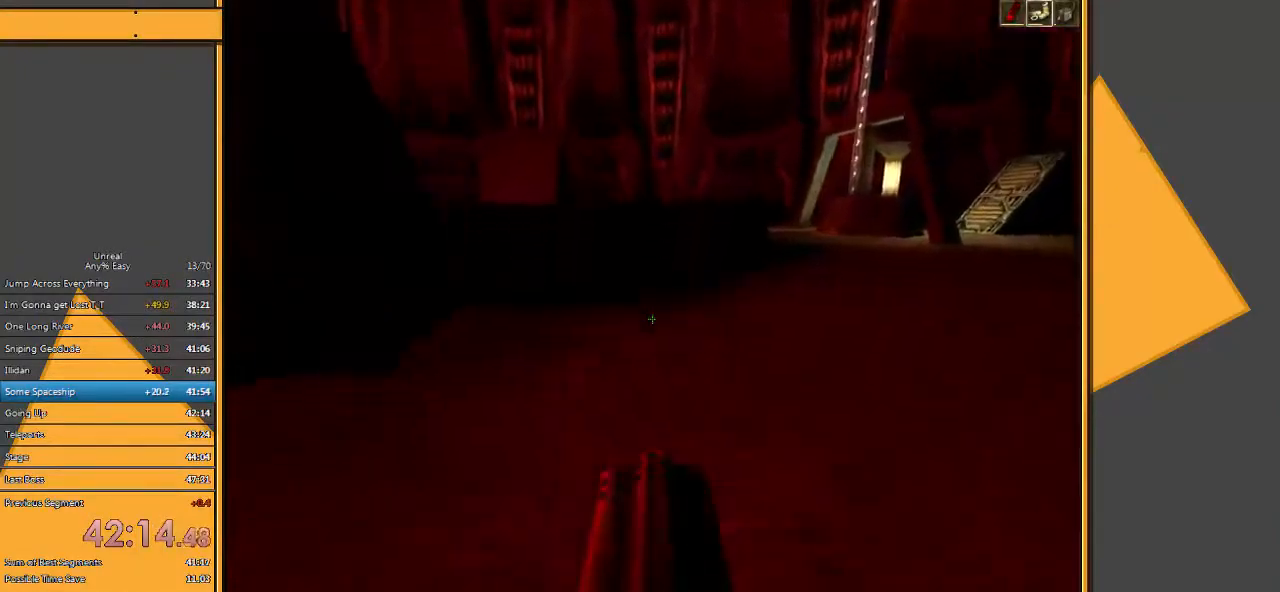
{"keys": ["space", "w"], "mouse": ["left"], "events": [[483, "space", "down"]]}
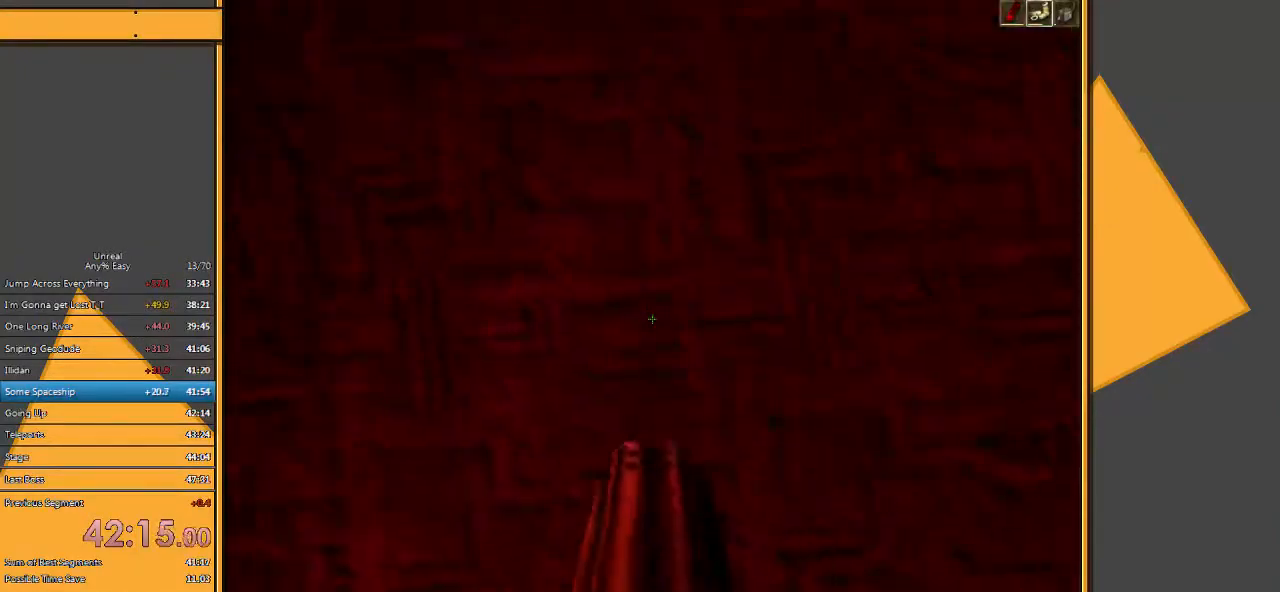
{"keys": ["w"], "mouse": [], "events": [[17, "mouse_left", "up"], [483, "space", "up"]]}
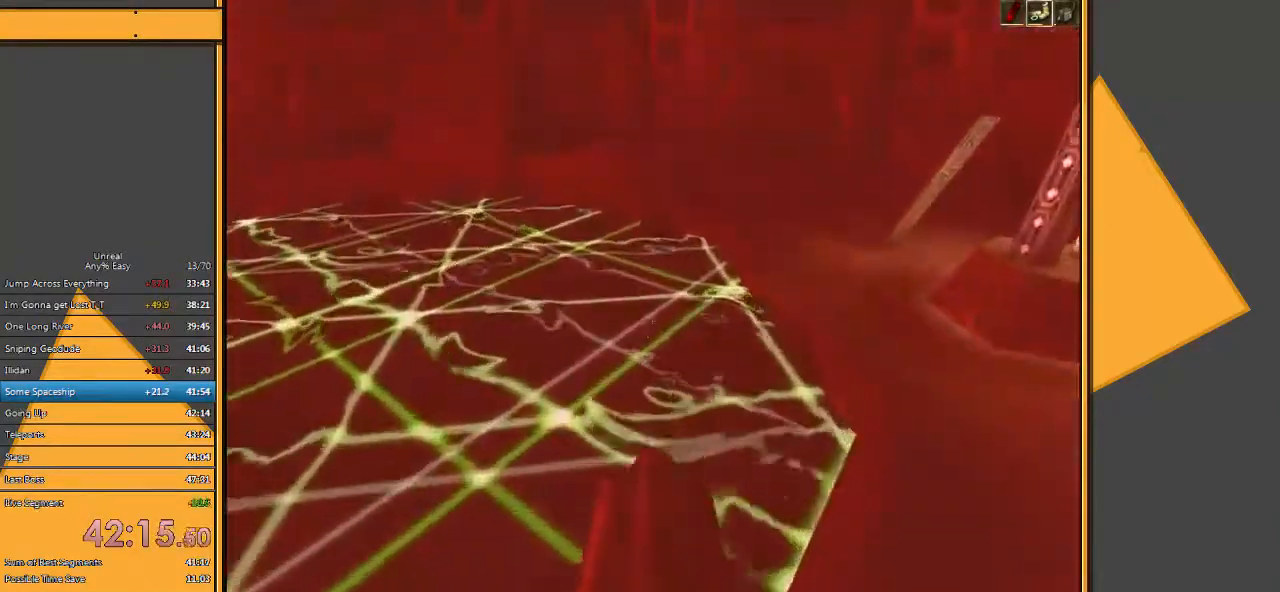
{"keys": ["d", "w"], "mouse": [], "events": [[400, "d", "down"]]}
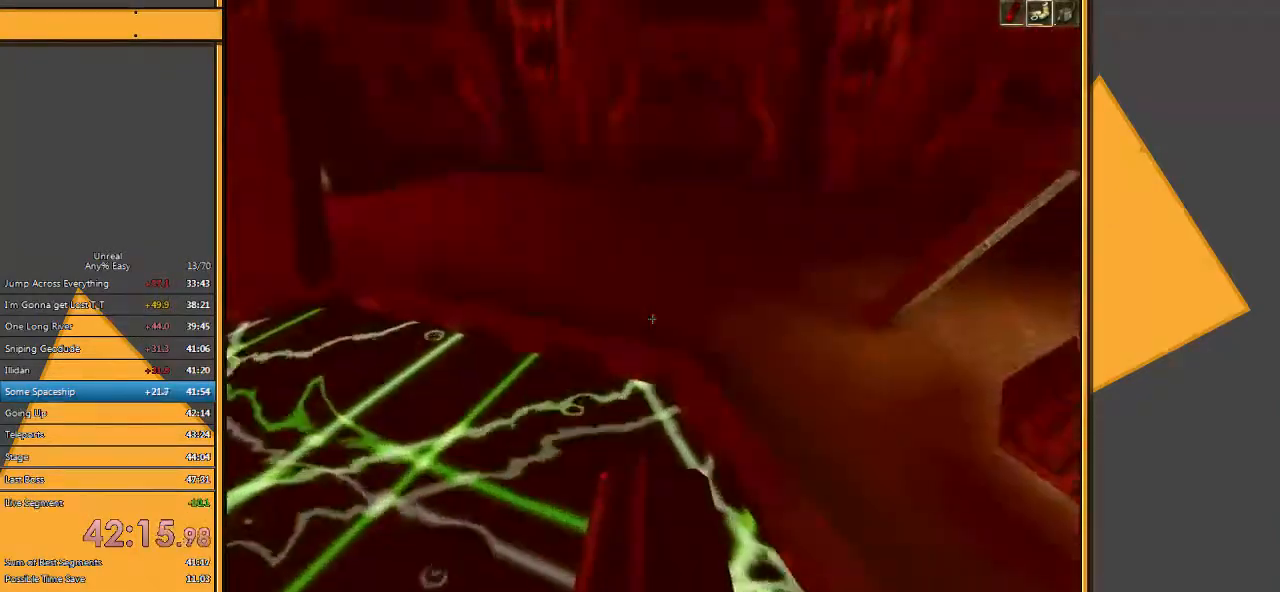
{"keys": ["w"], "mouse": [], "events": [[300, "d", "up"]]}
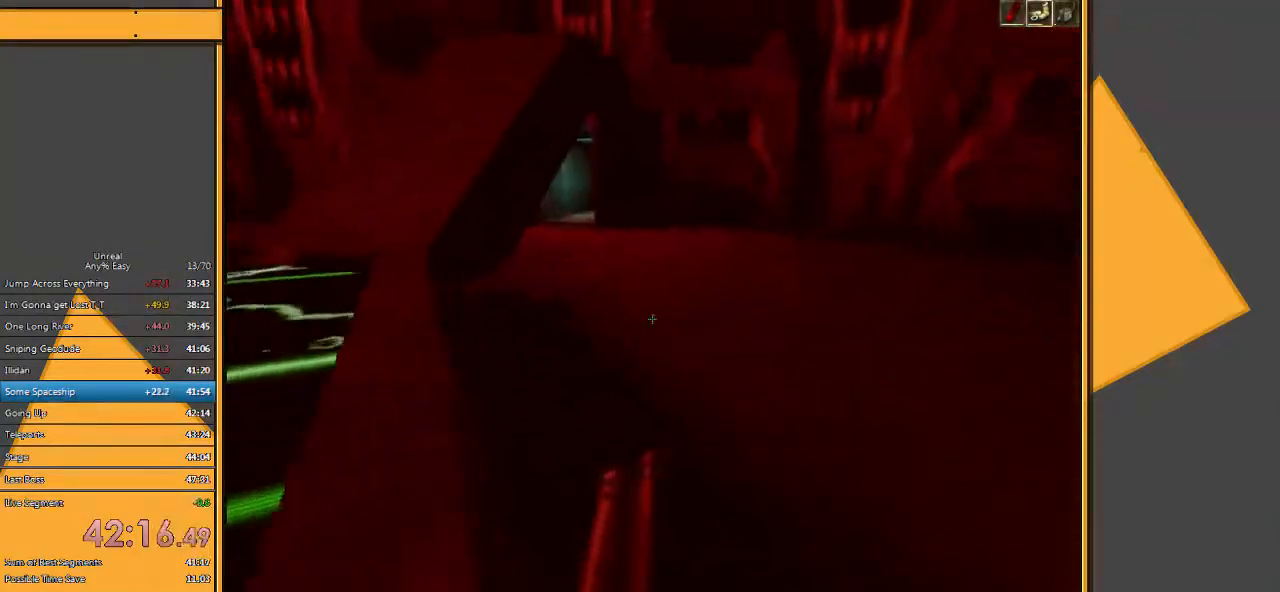
{"keys": ["w"], "mouse": [], "events": []}
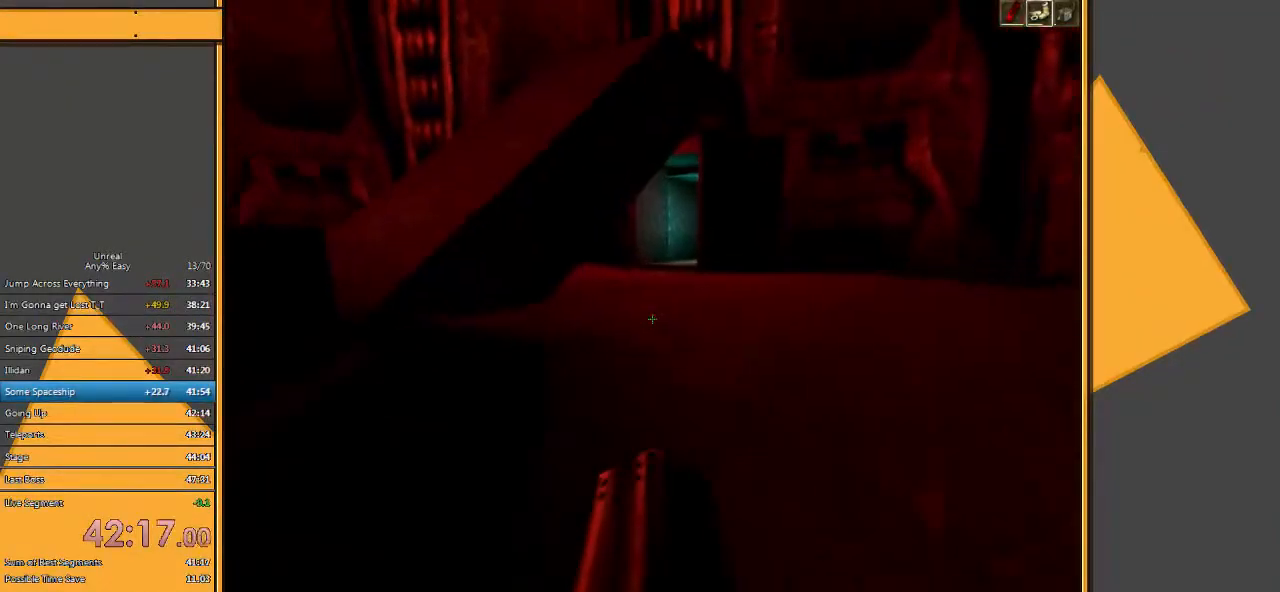
{"keys": ["w"], "mouse": [], "events": [[383, "d", "down"], [483, "d", "up"]]}
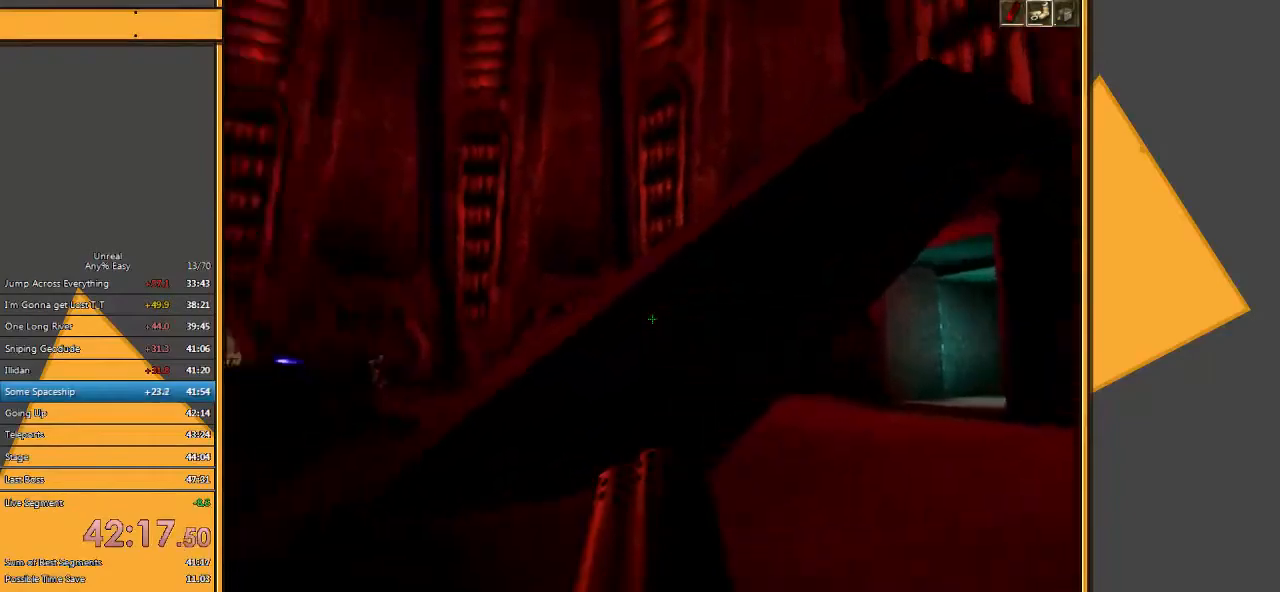
{"keys": ["w"], "mouse": [], "events": [[50, "d", "down"], [150, "d", "up"], [300, "4", "down"], [400, "4", "up"]]}
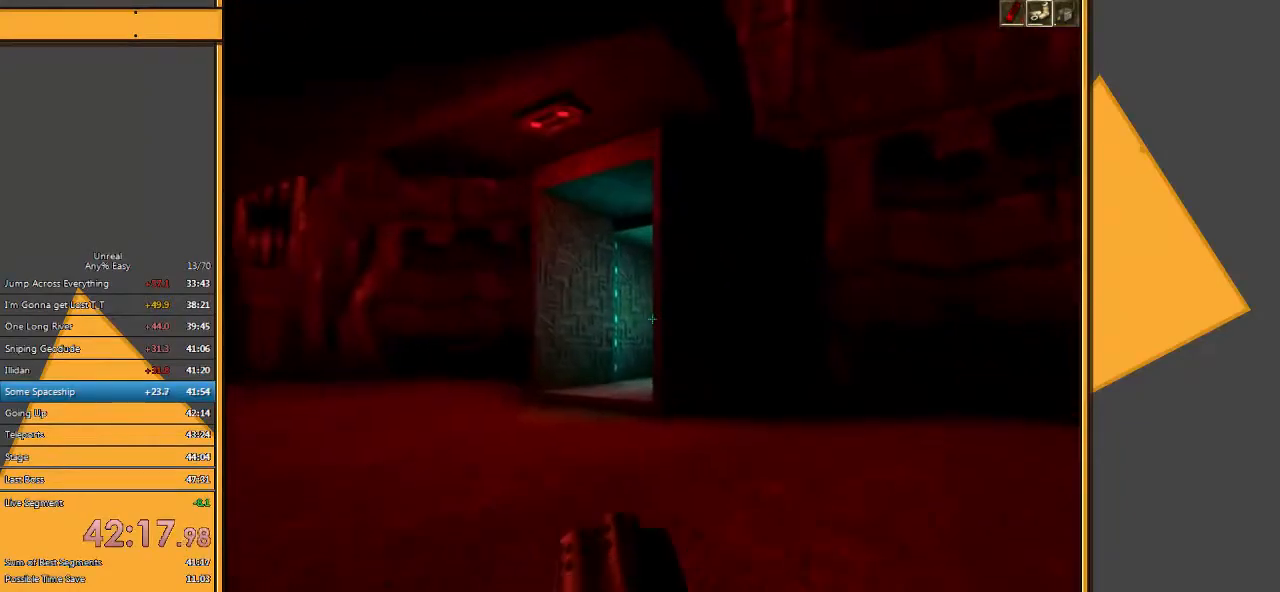
{"keys": ["a", "w"], "mouse": [], "events": [[267, "a", "down"]]}
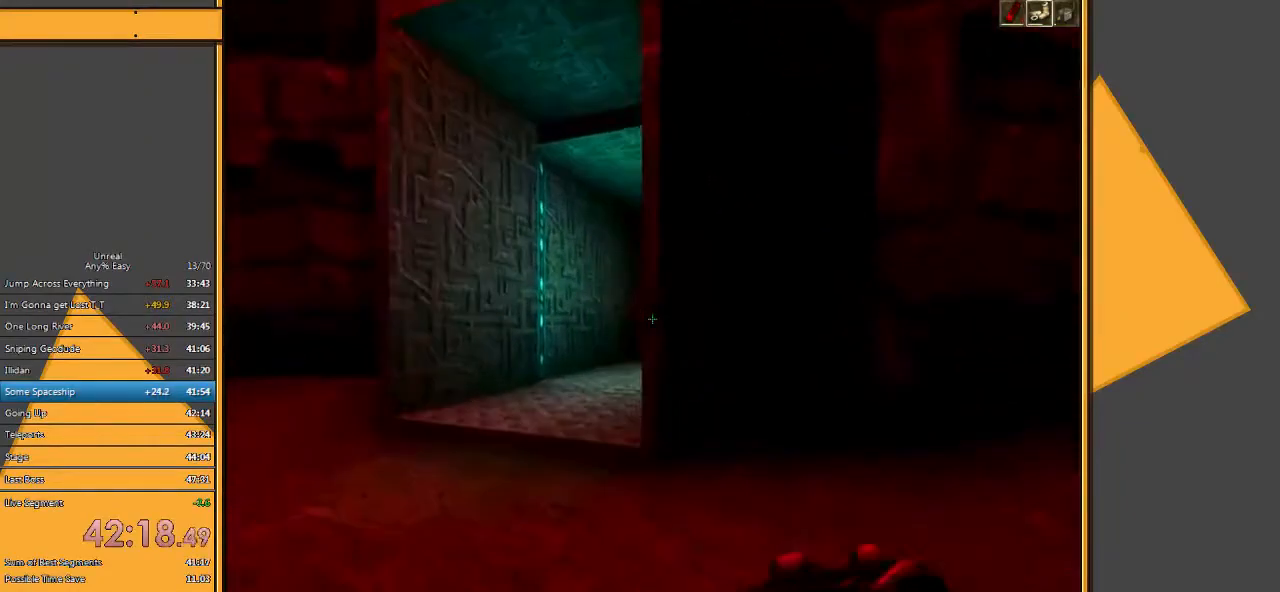
{"keys": ["5", "w"], "mouse": [], "events": [[33, "a", "up"], [417, "5", "down"]]}
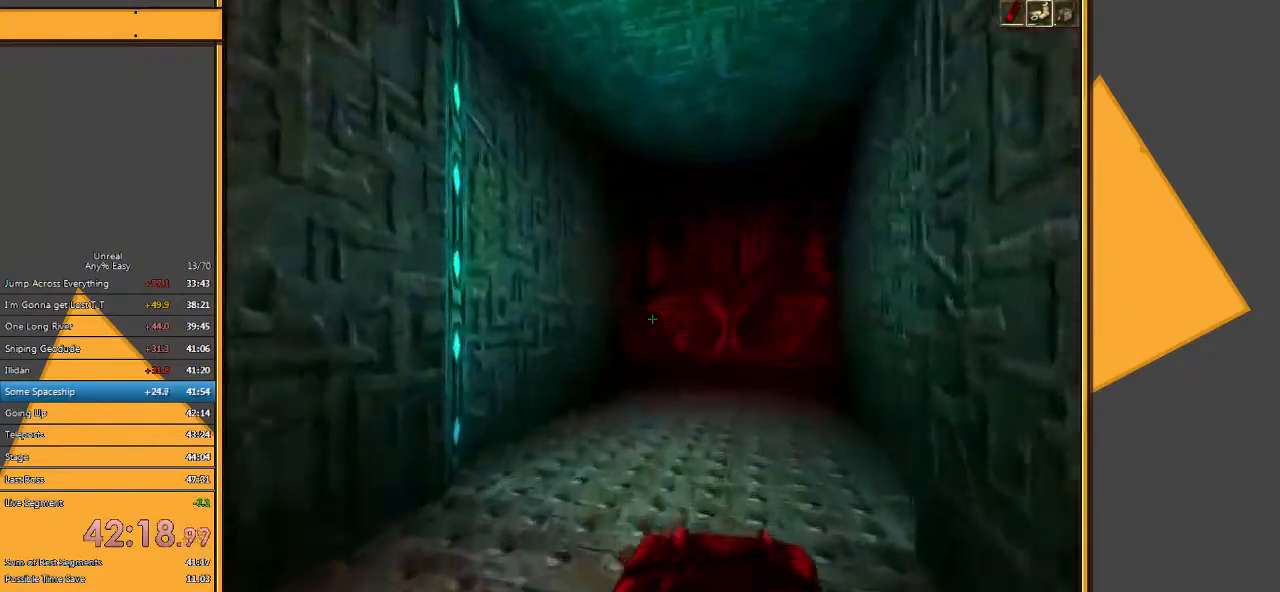
{"keys": ["w"], "mouse": [], "events": [[50, "5", "up"]]}
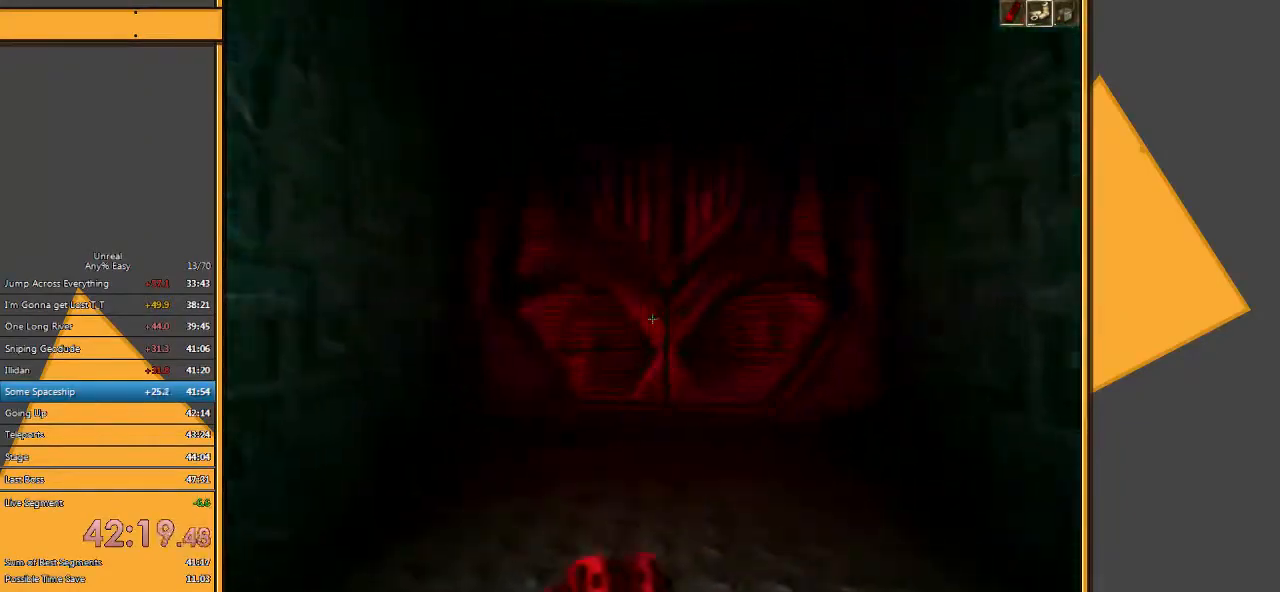
{"keys": ["w"], "mouse": [], "events": []}
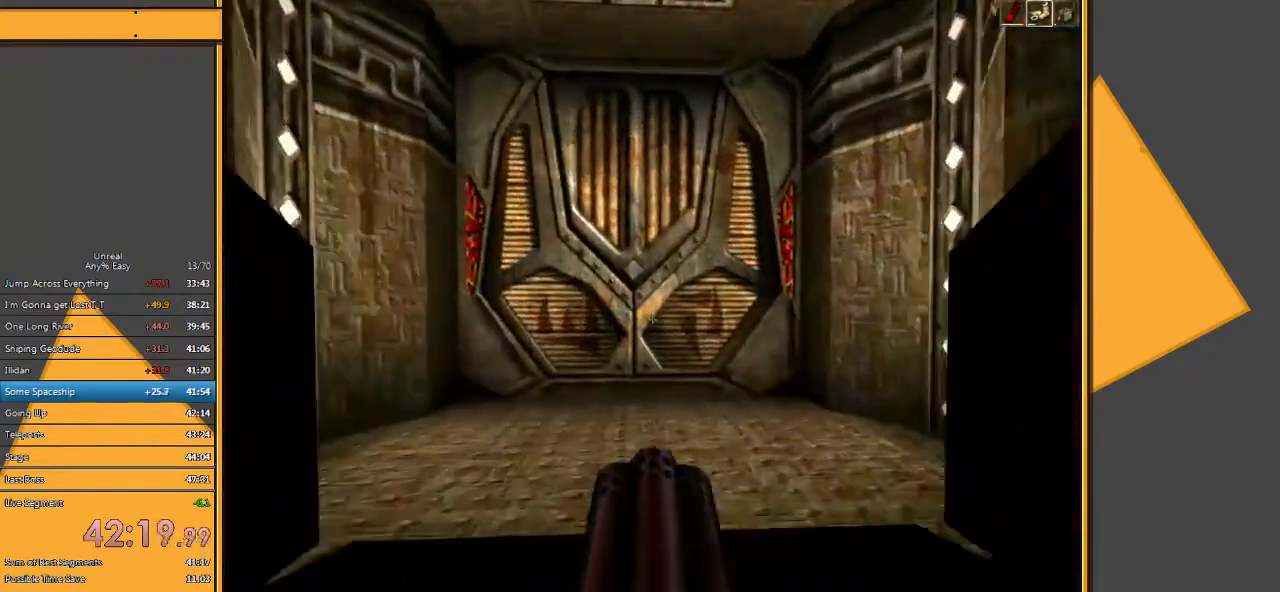
{"keys": ["w"], "mouse": [], "events": []}
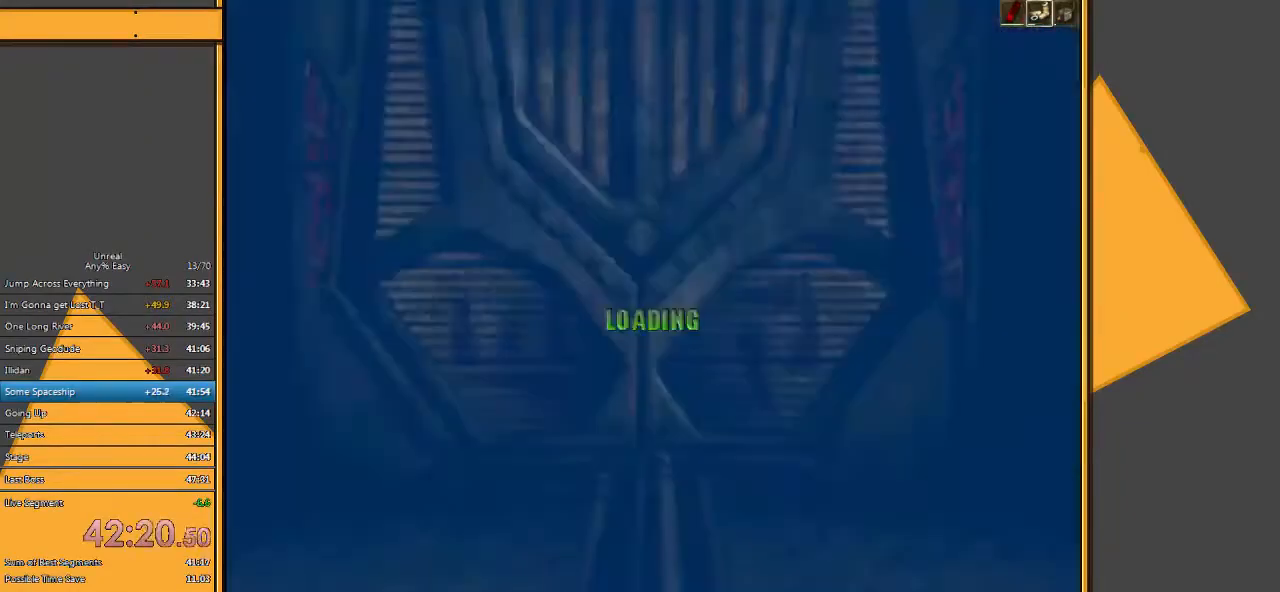
{"keys": ["w"], "mouse": [], "events": []}
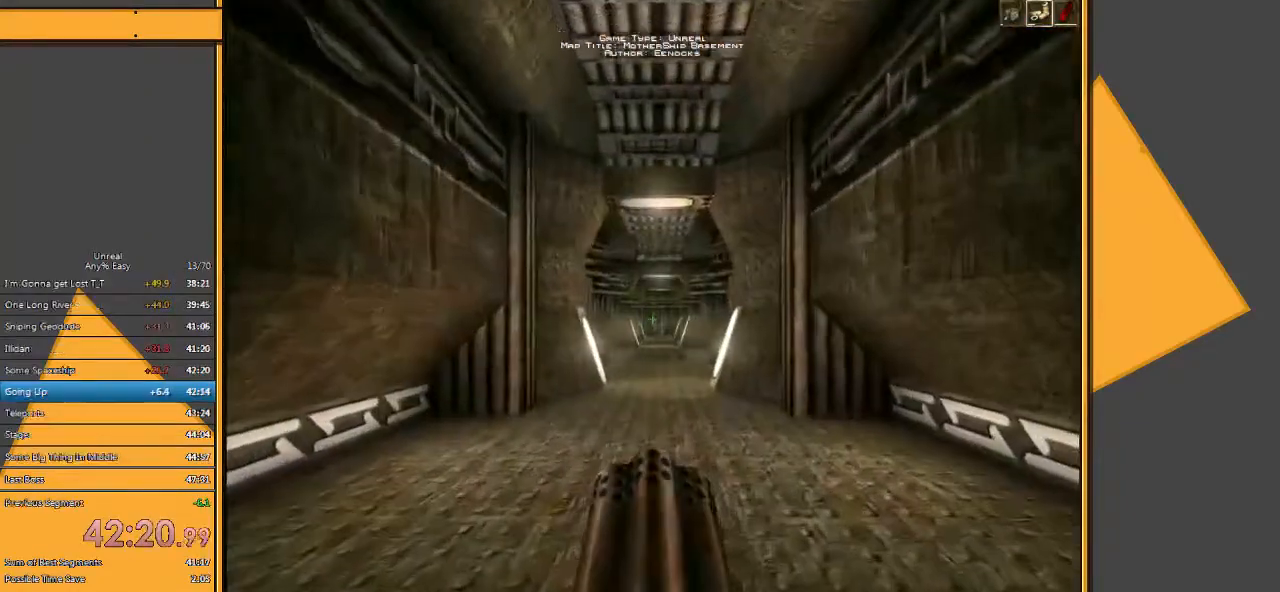
{"keys": ["w"], "mouse": [], "events": []}
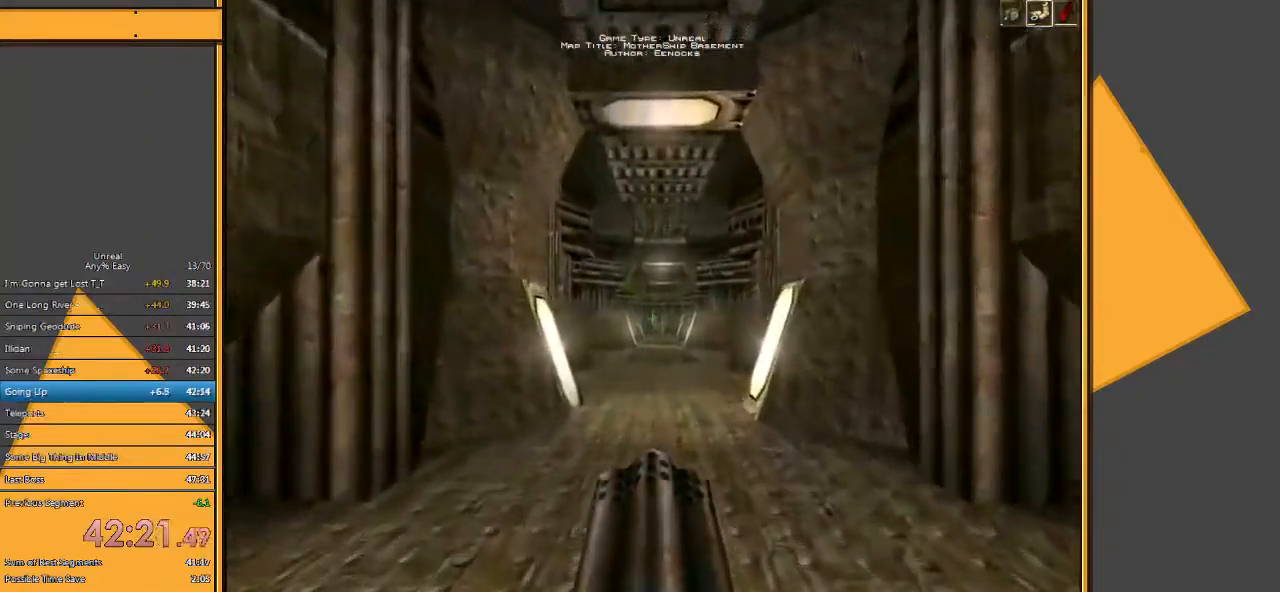
{"keys": ["d", "w"], "mouse": [], "events": [[217, "d", "down"], [317, "d", "up"], [350, "d", "down"]]}
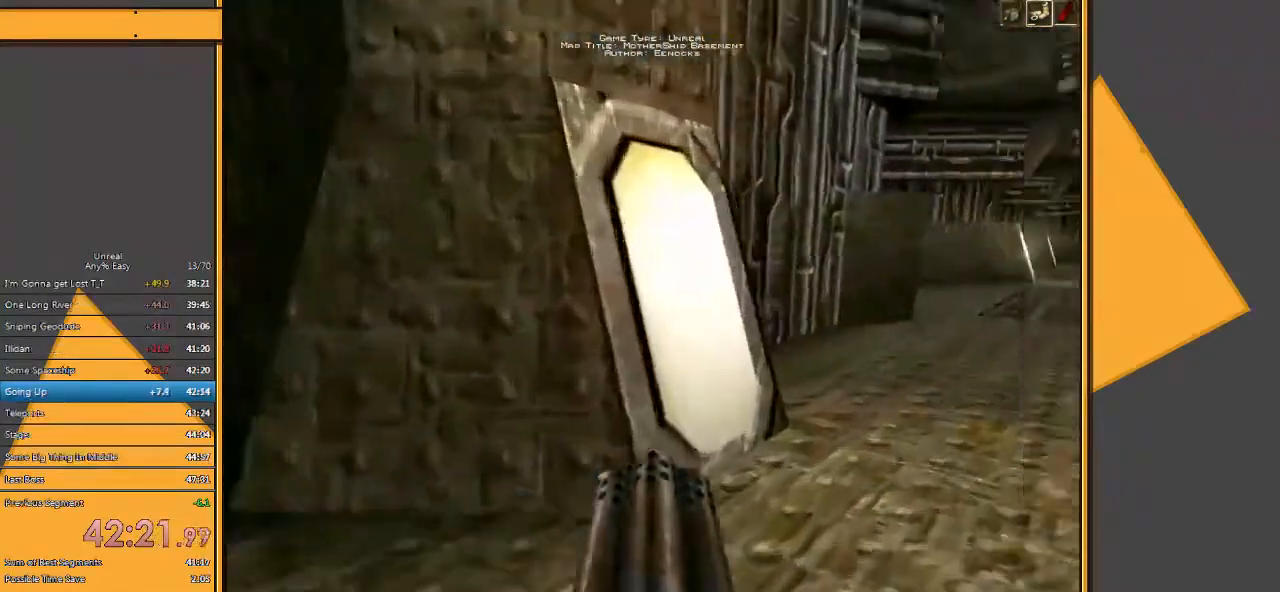
{"keys": ["w"], "mouse": [], "events": [[33, "d", "up"]]}
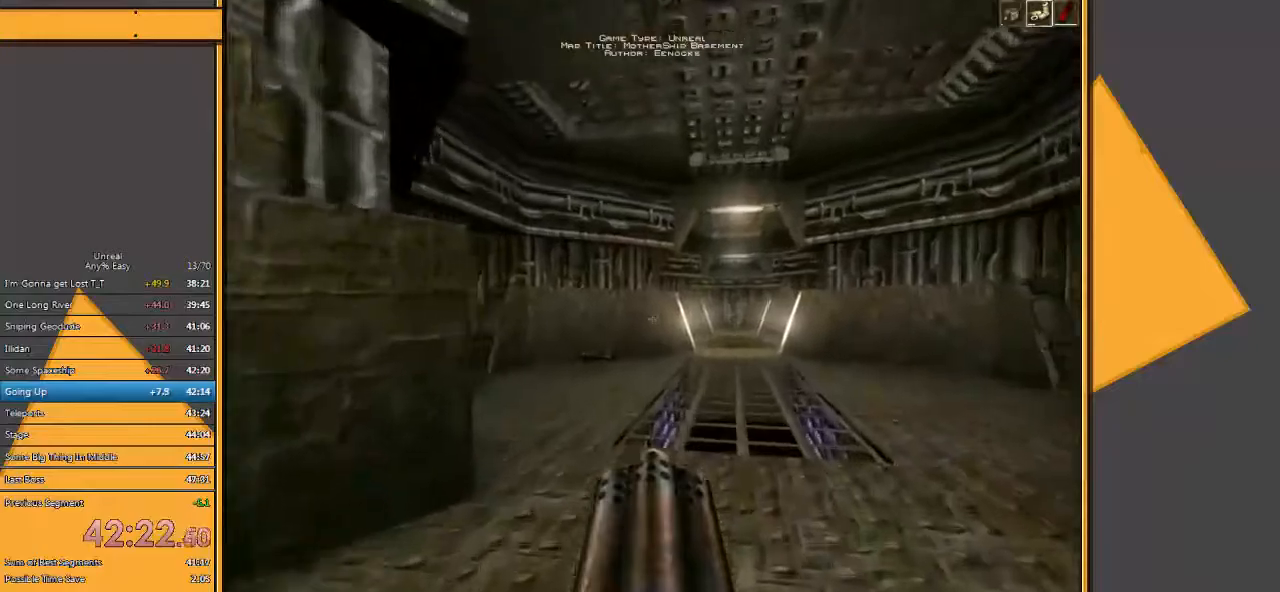
{"keys": ["w"], "mouse": [], "events": [[167, "e", "down"], [267, "e", "up"]]}
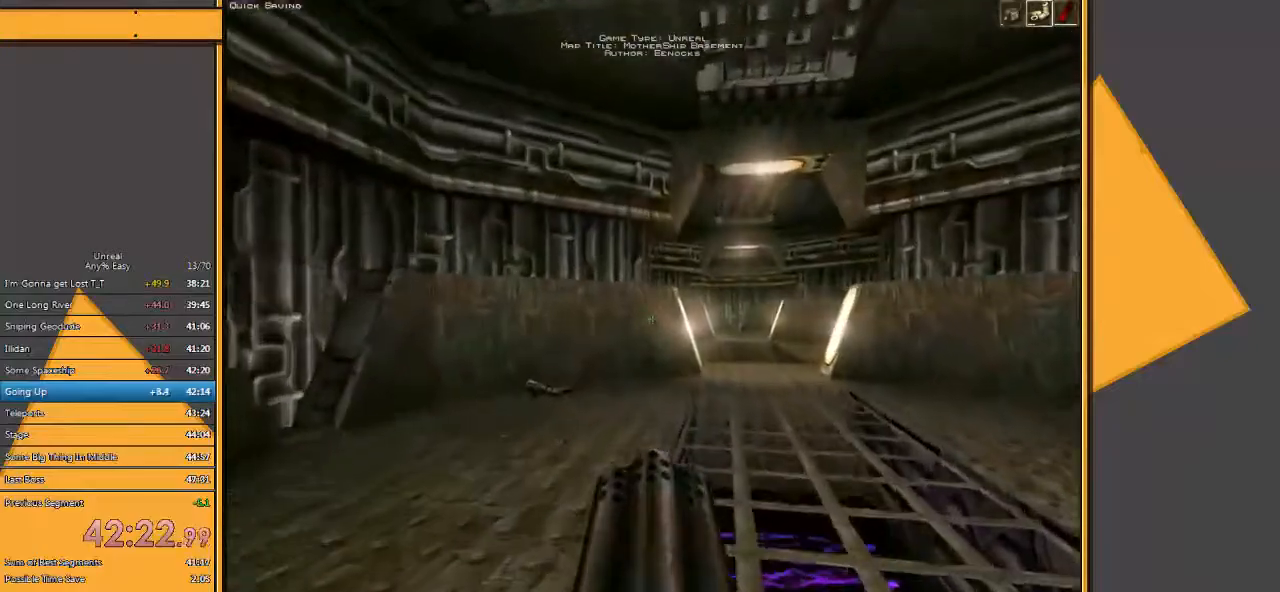
{"keys": ["a", "w"], "mouse": [], "events": [[217, "a", "down"]]}
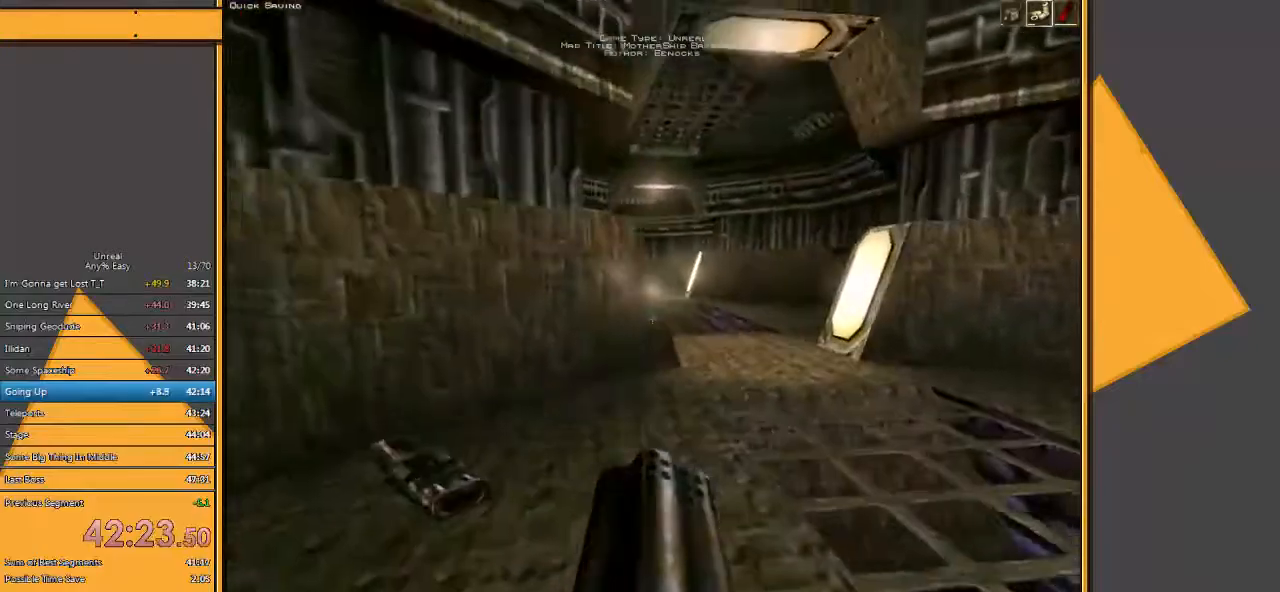
{"keys": ["d", "w"], "mouse": [], "events": [[83, "a", "up"], [183, "d", "down"]]}